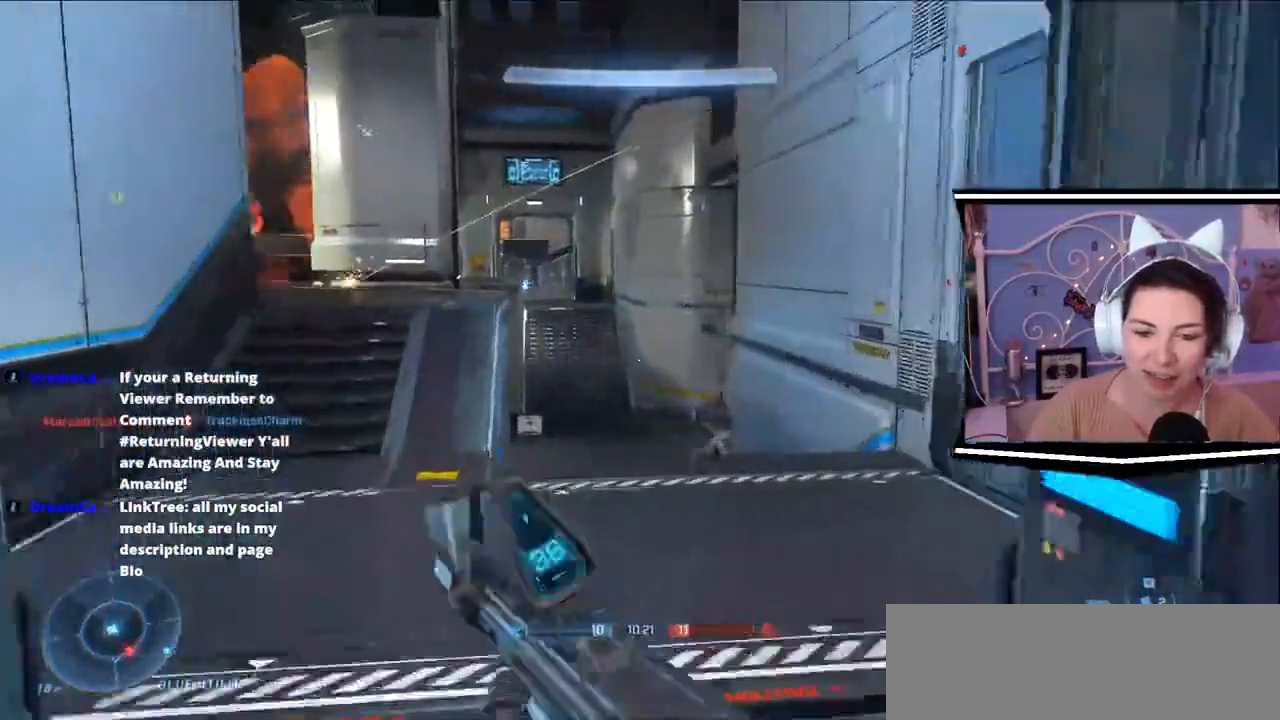
Gameplay with keyboard; each line is a JSON object with the keys held at the frame after it. "events" lists presses ("down") and releases ("up") of ".", "/", "0", "1", "2", "3", "4", "5", "6", "7", "8", "9", "a", "alt_l", "alt_r", "b", "backslash", "backspace", "c", "caps_lock", "comma", "ctrl_l", "ctrl_r", "d", "e", "equals", "escape", "f", "f1", "f10", "f11", "f12", "f2", "f3", "f4", "f5", "f6", "f7", "f8", "f9", "g", "h", "i", "j", "k", "l", "lbracket", "m", "minus", "n", "o", "p", "q", "quote", "r", "rbracket", "return", "s", "semicolon", "shift_l", "shift_r", "space", "t", "tab", "tilde", "u", "v", "w", "x", "y" and "z" between this image and that frame as [ms after this image, input, new state], when the widget could be followed in between. No other keys are recorded. Mouse input is not recorded.
{"keys": ["a", "w"], "events": [[501, "a", "down"]]}
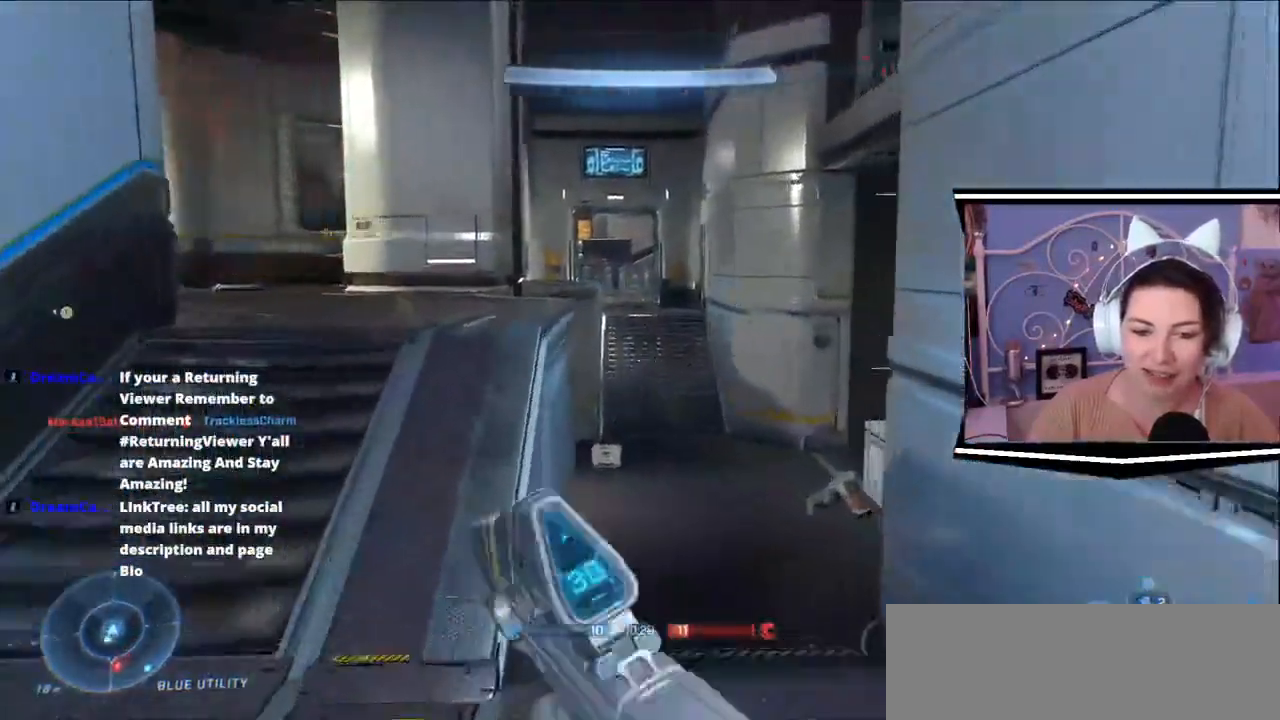
{"keys": ["w"], "events": [[150, "w", "up"], [316, "w", "down"], [400, "a", "up"]]}
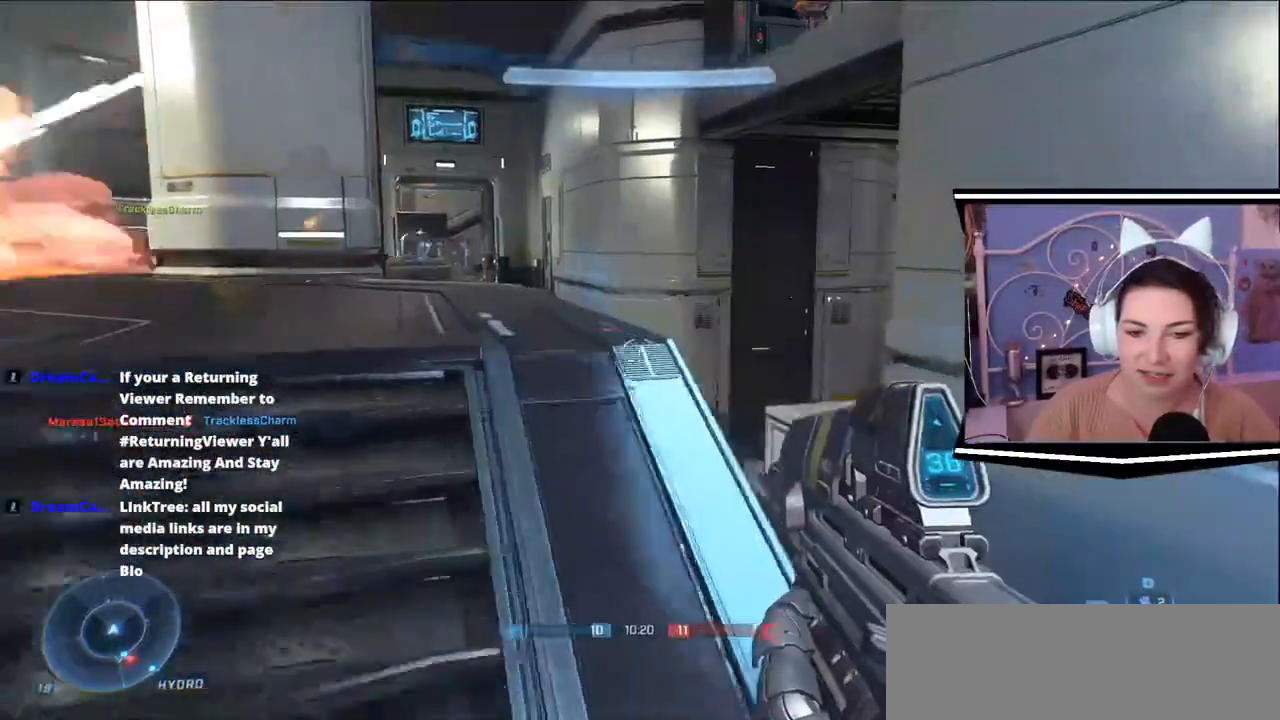
{"keys": ["a", "w"], "events": [[67, "a", "down"]]}
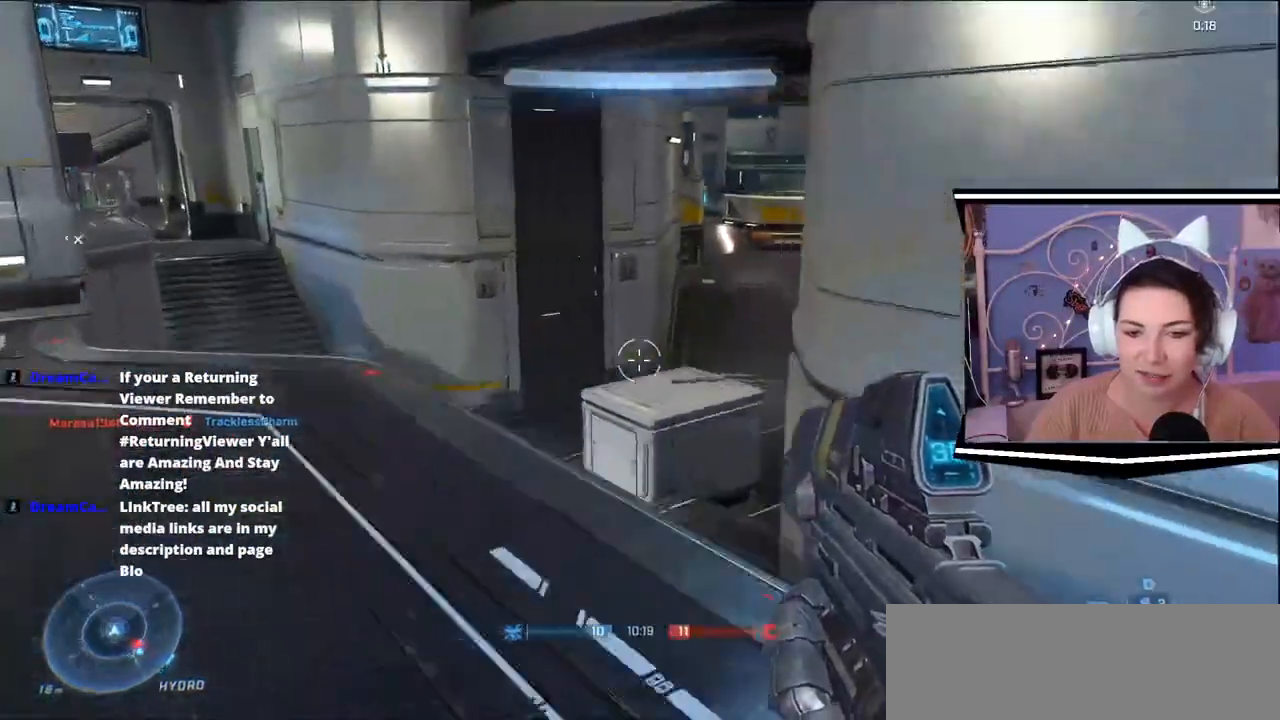
{"keys": ["a"], "events": [[333, "w", "up"]]}
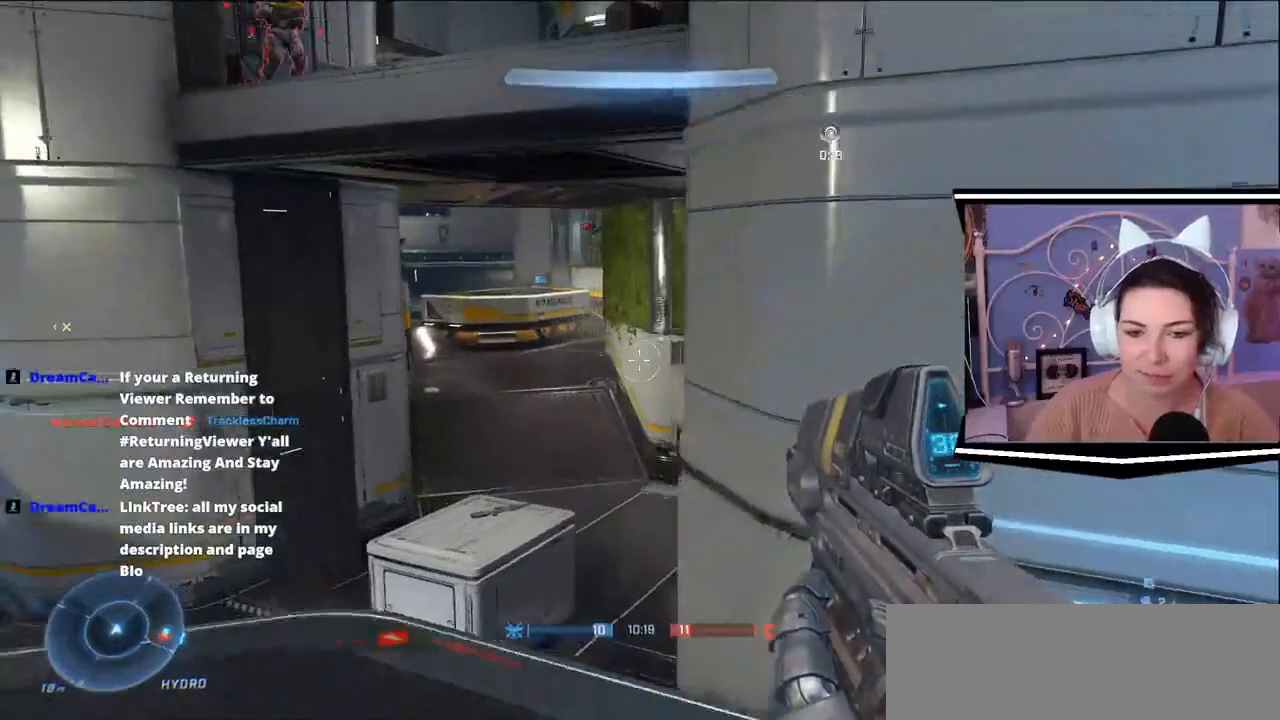
{"keys": ["a", "w"], "events": [[434, "w", "down"]]}
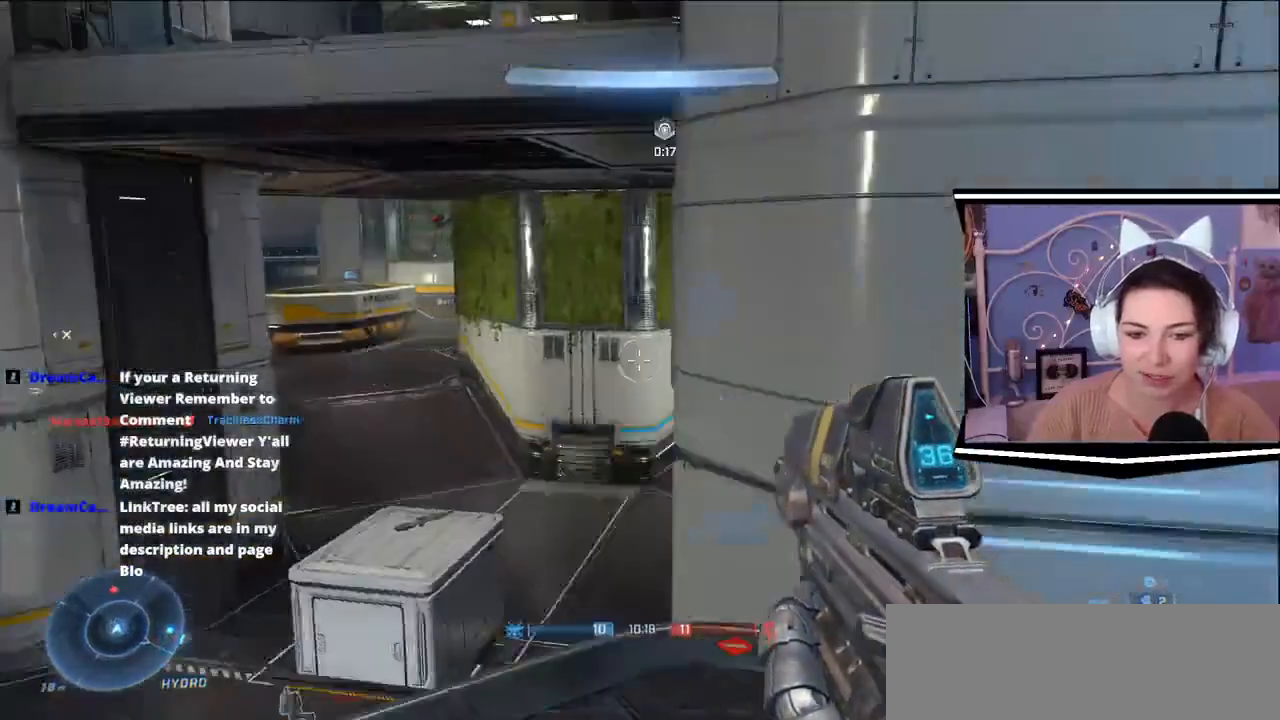
{"keys": ["a", "d"], "events": [[100, "a", "up"], [400, "a", "down"], [400, "w", "up"], [467, "d", "down"]]}
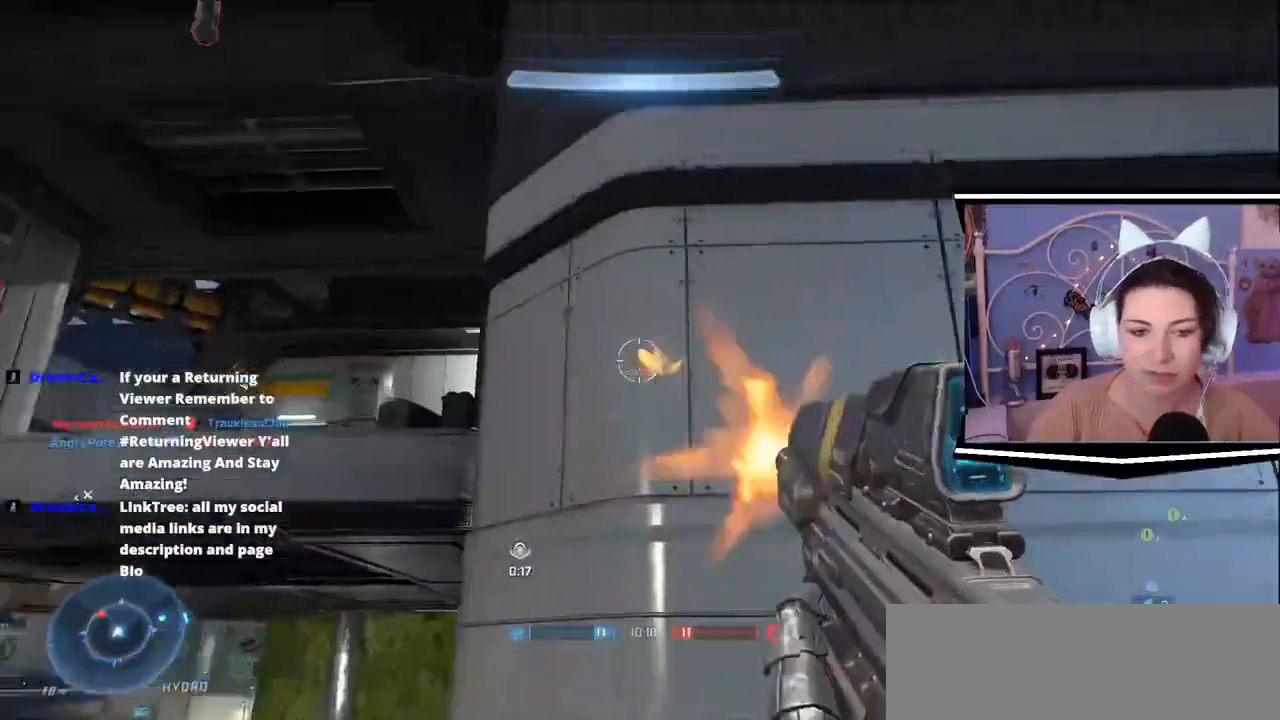
{"keys": ["a", "d", "s"], "events": [[167, "s", "down"]]}